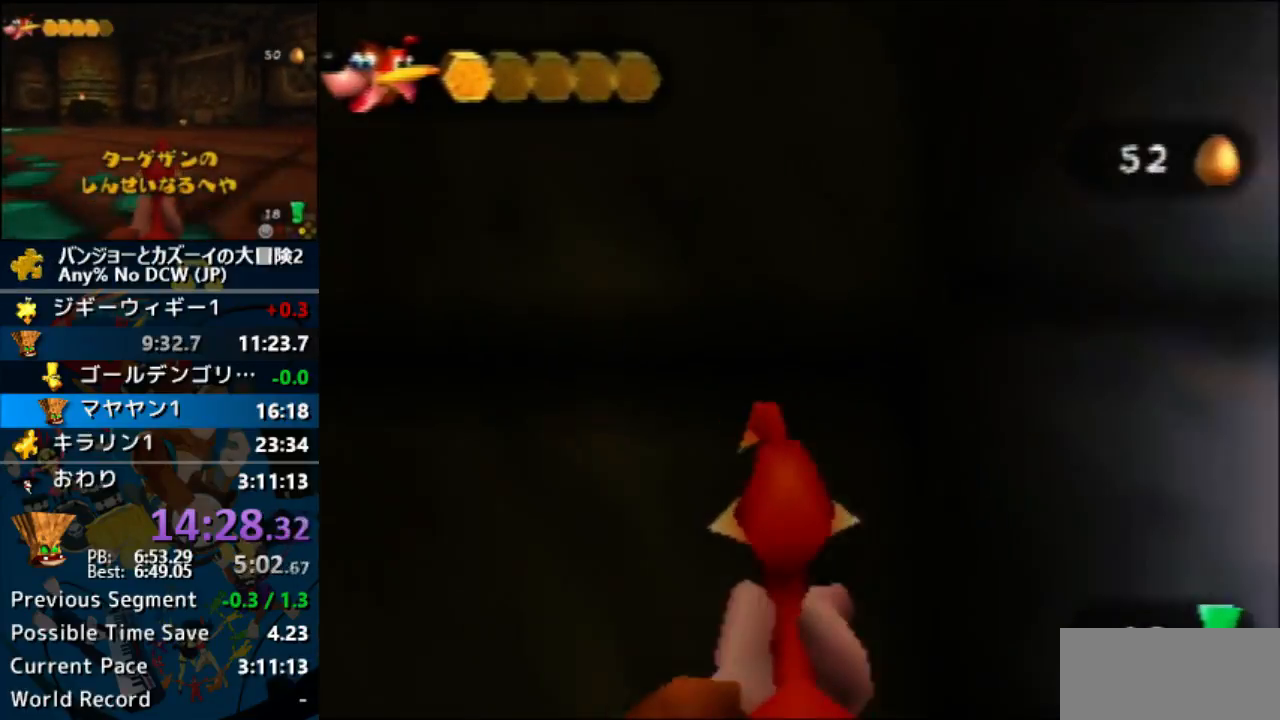
Gameplay with a controller (Nintendo layout); each line is a JSON object with the inputs held at the frame after it. "events" lists button and stick changes between this image and that frame as [ms after this image, input, new state], when the widget could be followed in between. Not read: B C_LEFT C_RIGHT L1 L3 R1 R3.
{"buttons": ["A"], "left_stick": "center", "events": []}
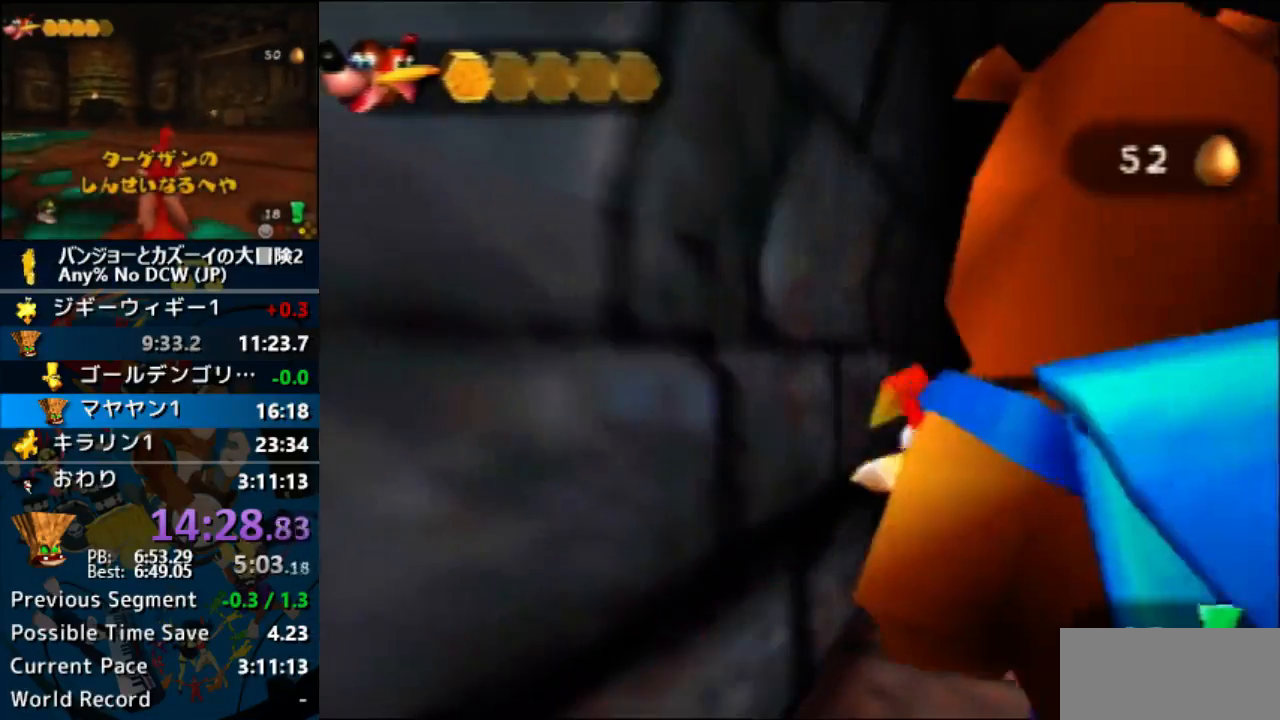
{"buttons": ["A"], "left_stick": "center", "events": []}
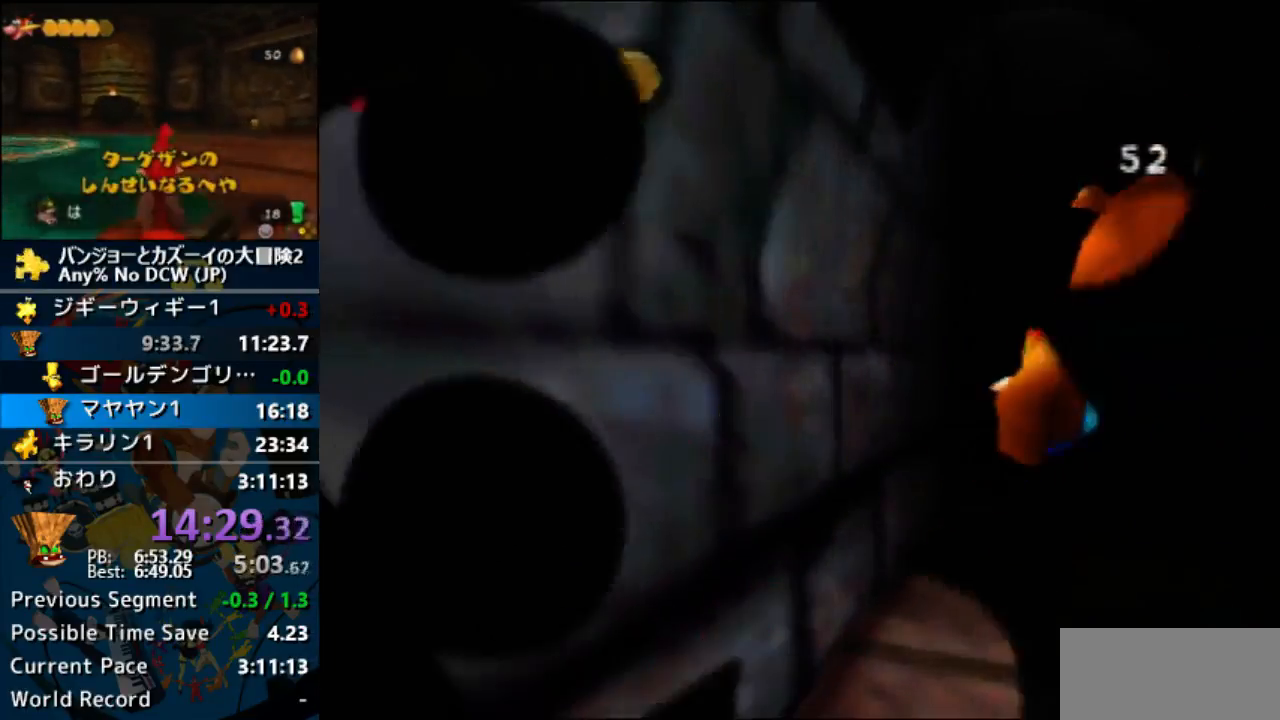
{"buttons": ["A"], "left_stick": "center", "events": []}
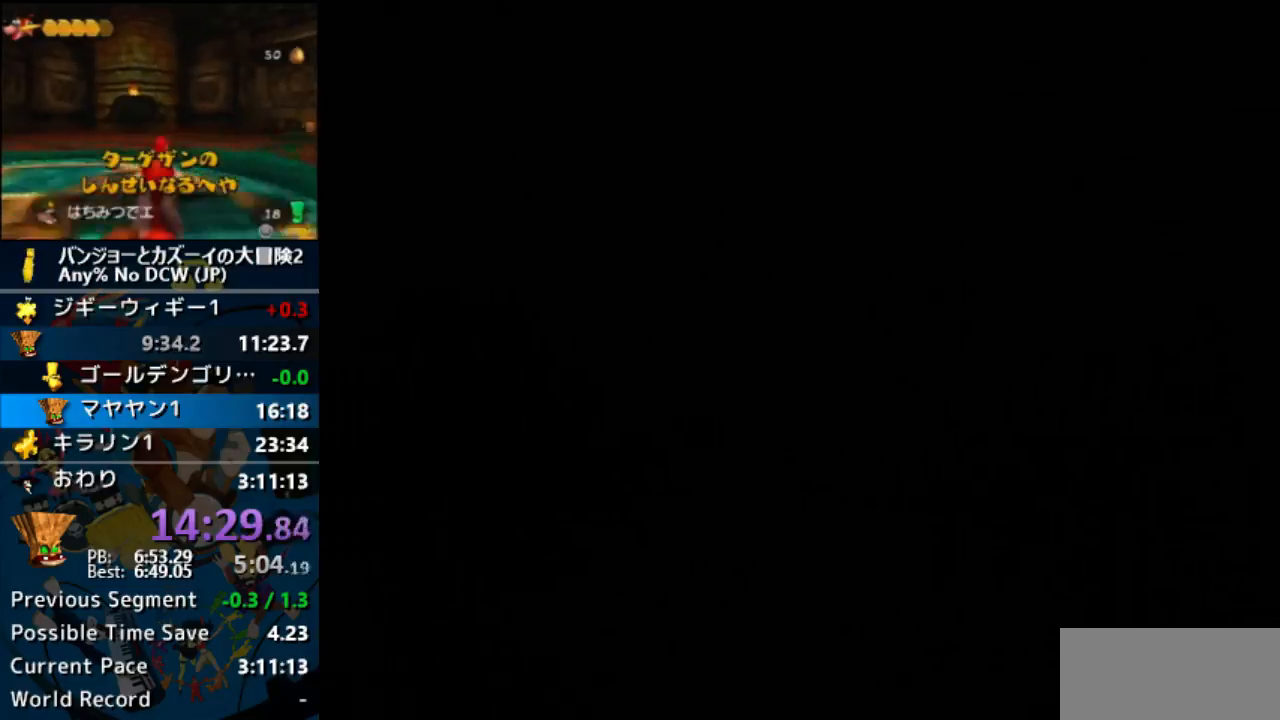
{"buttons": ["A"], "left_stick": "center", "events": []}
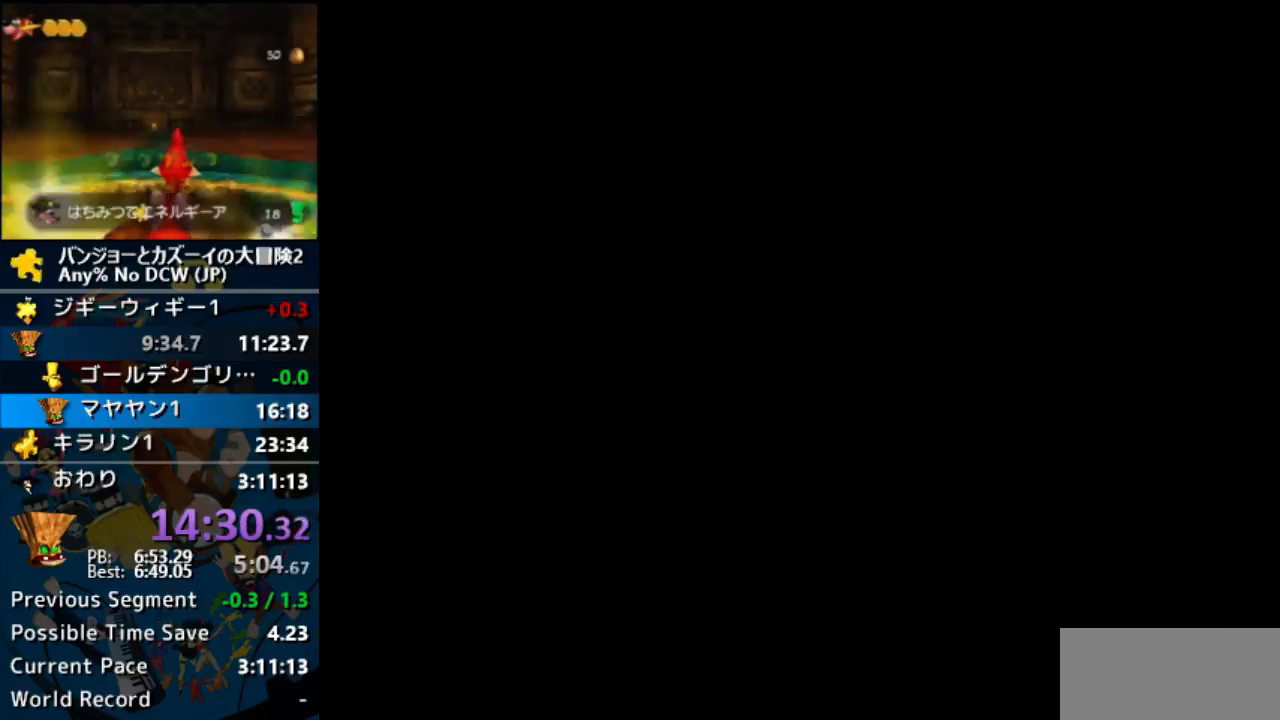
{"buttons": ["A"], "left_stick": "center", "events": []}
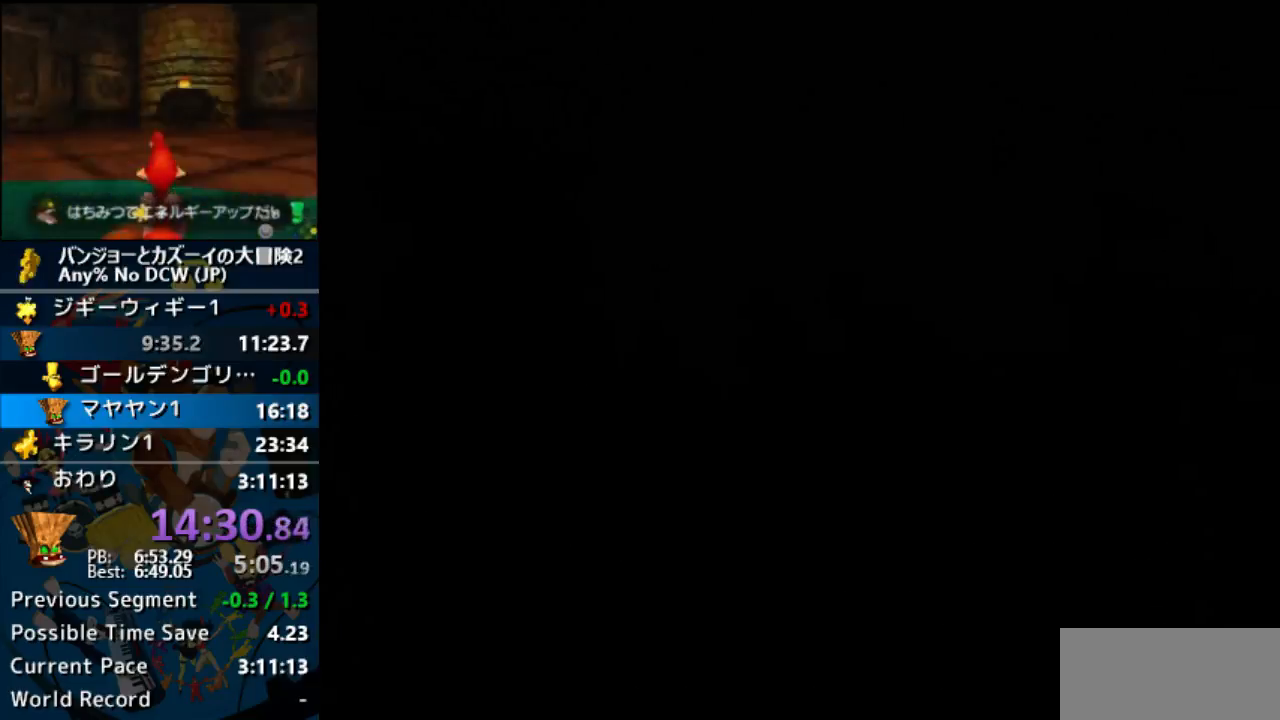
{"buttons": ["A"], "left_stick": "center", "events": []}
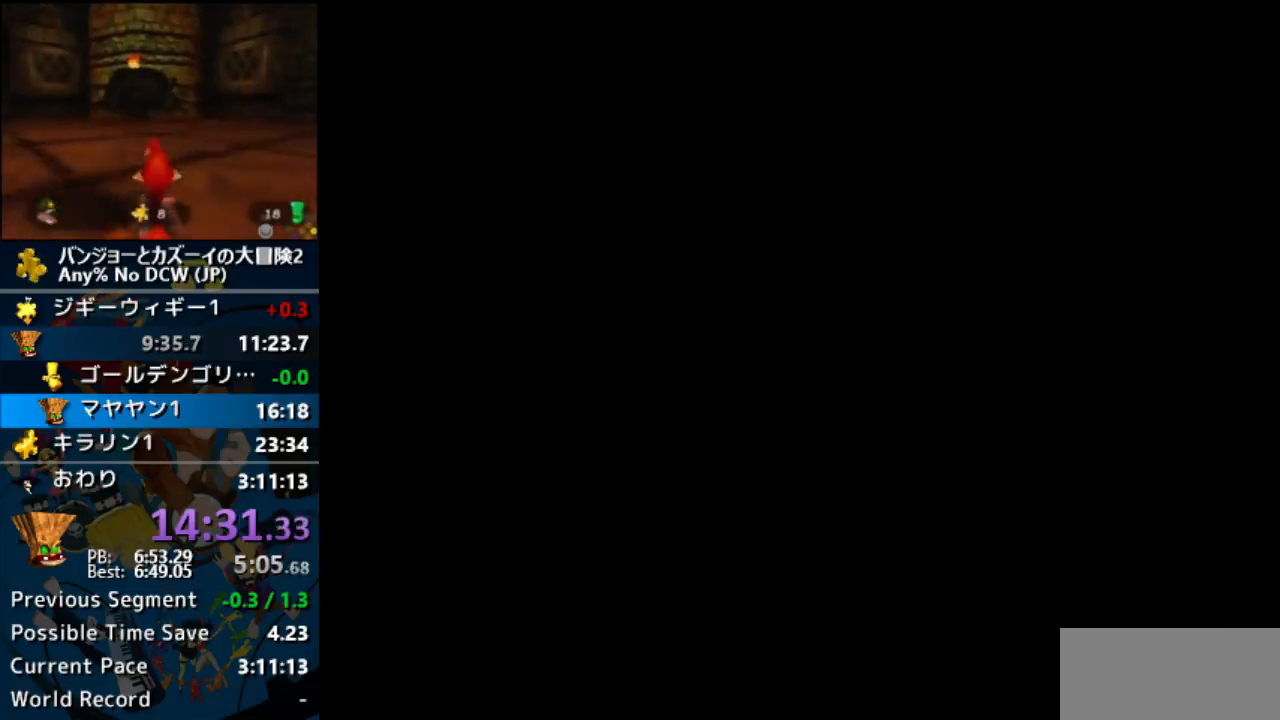
{"buttons": ["A"], "left_stick": "center", "events": []}
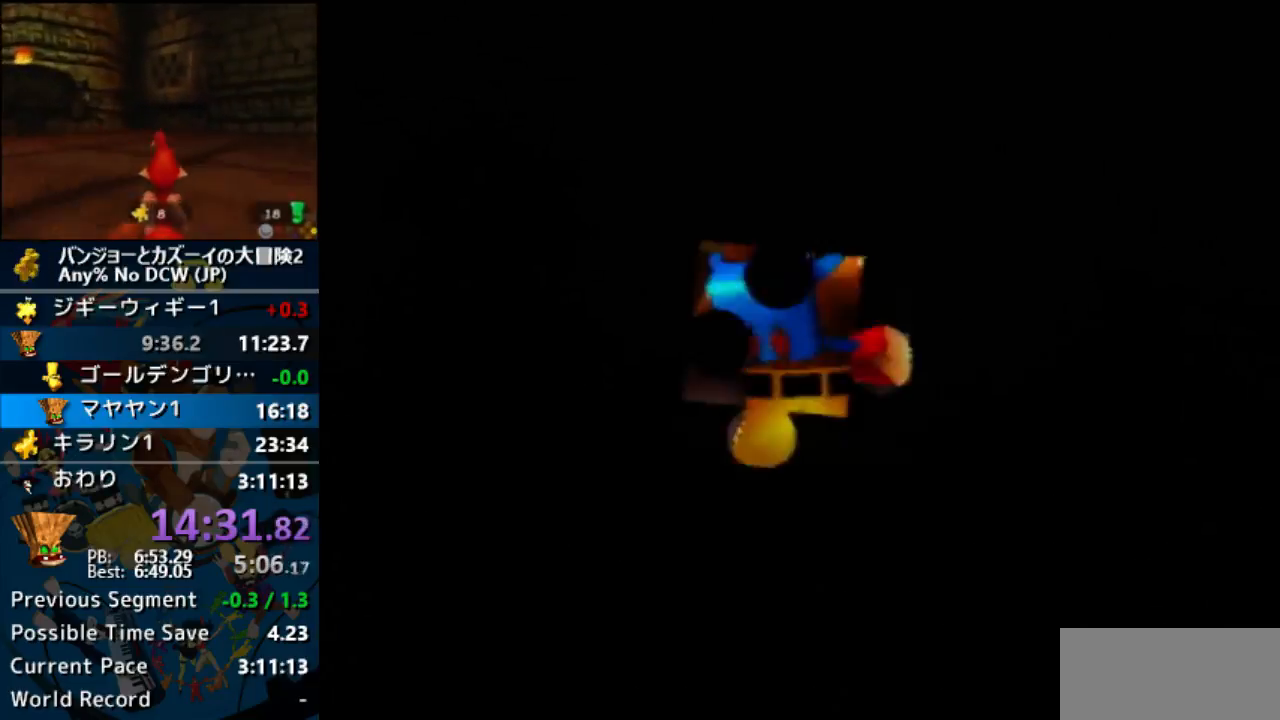
{"buttons": ["A"], "left_stick": "center", "events": []}
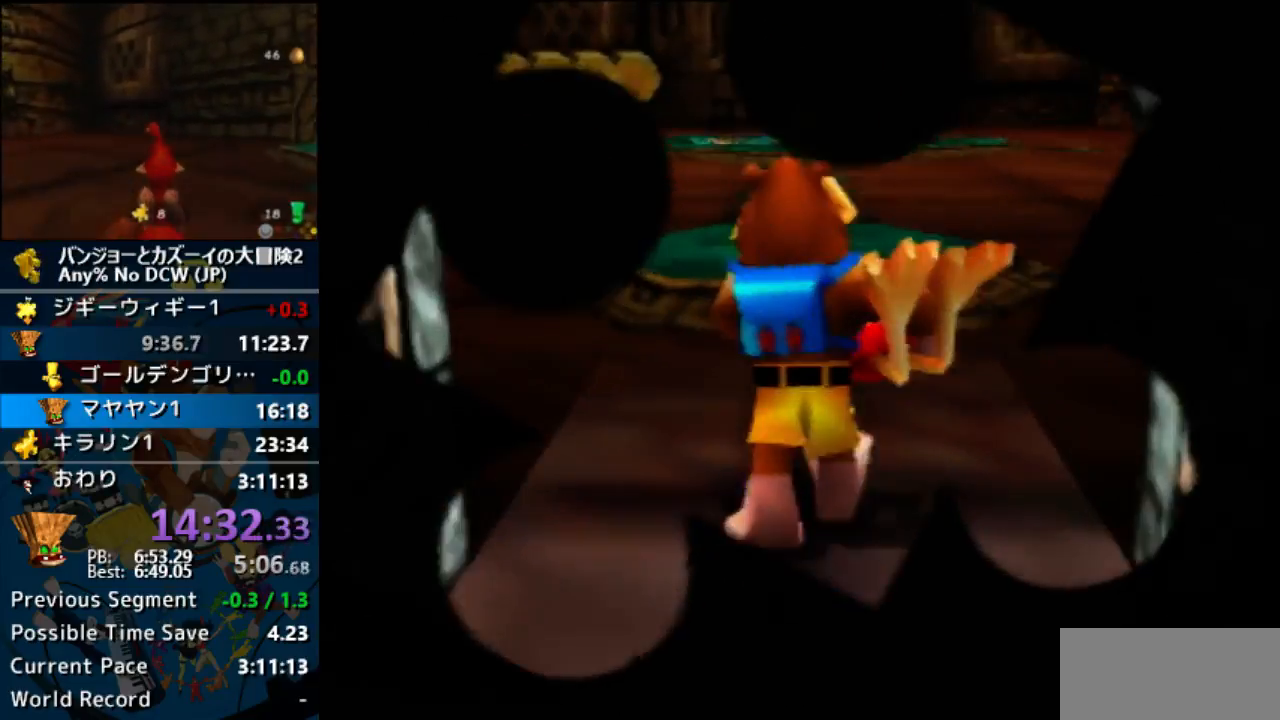
{"buttons": ["A"], "left_stick": "center", "events": []}
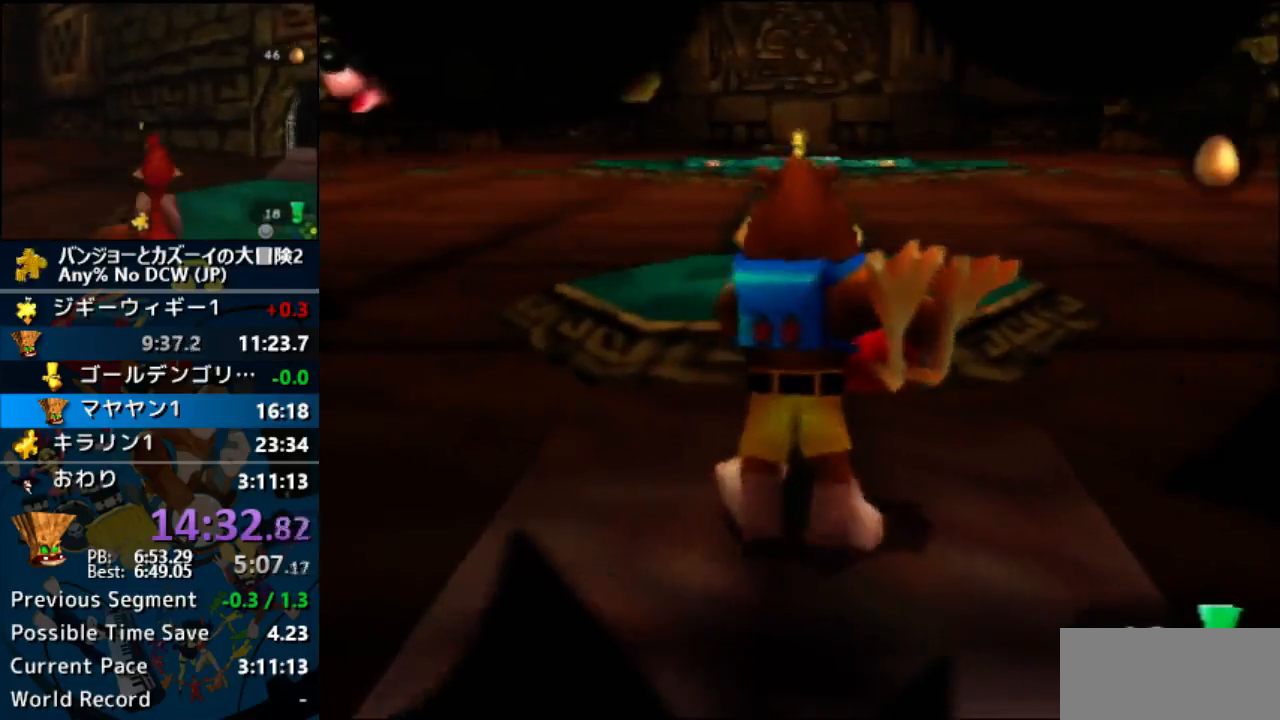
{"buttons": ["A"], "left_stick": "center", "events": []}
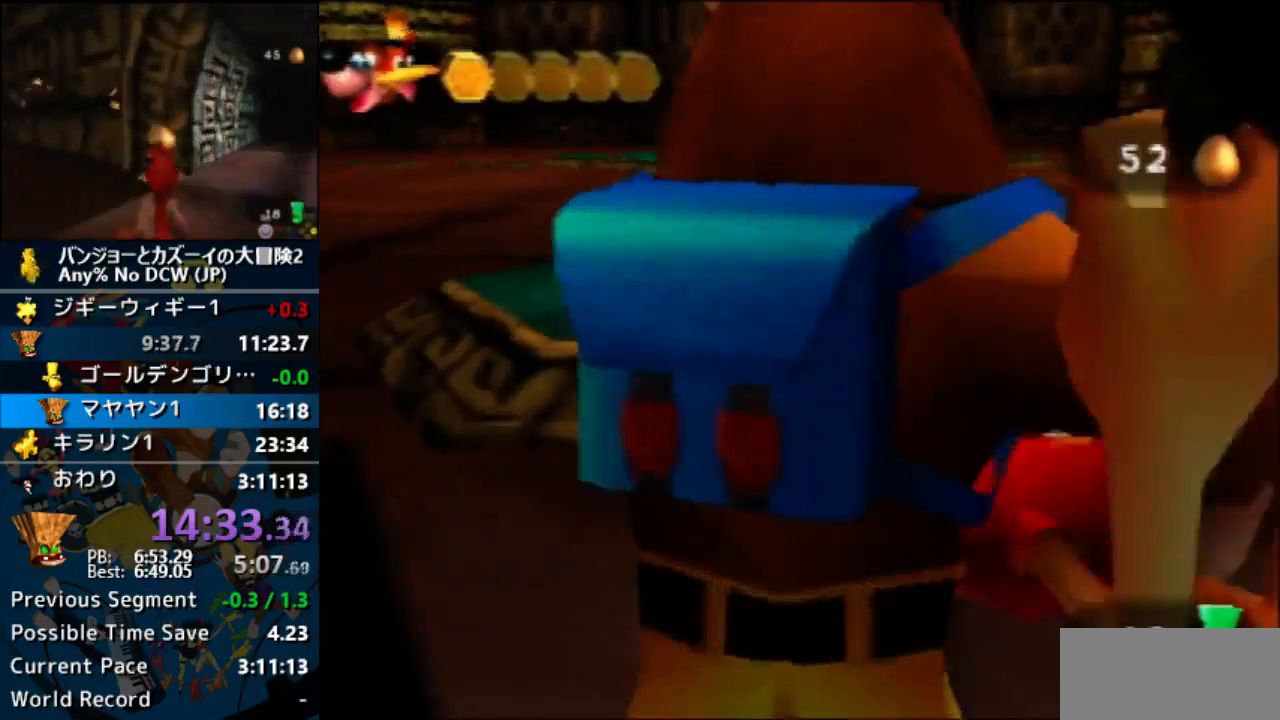
{"buttons": ["A"], "left_stick": "center", "events": []}
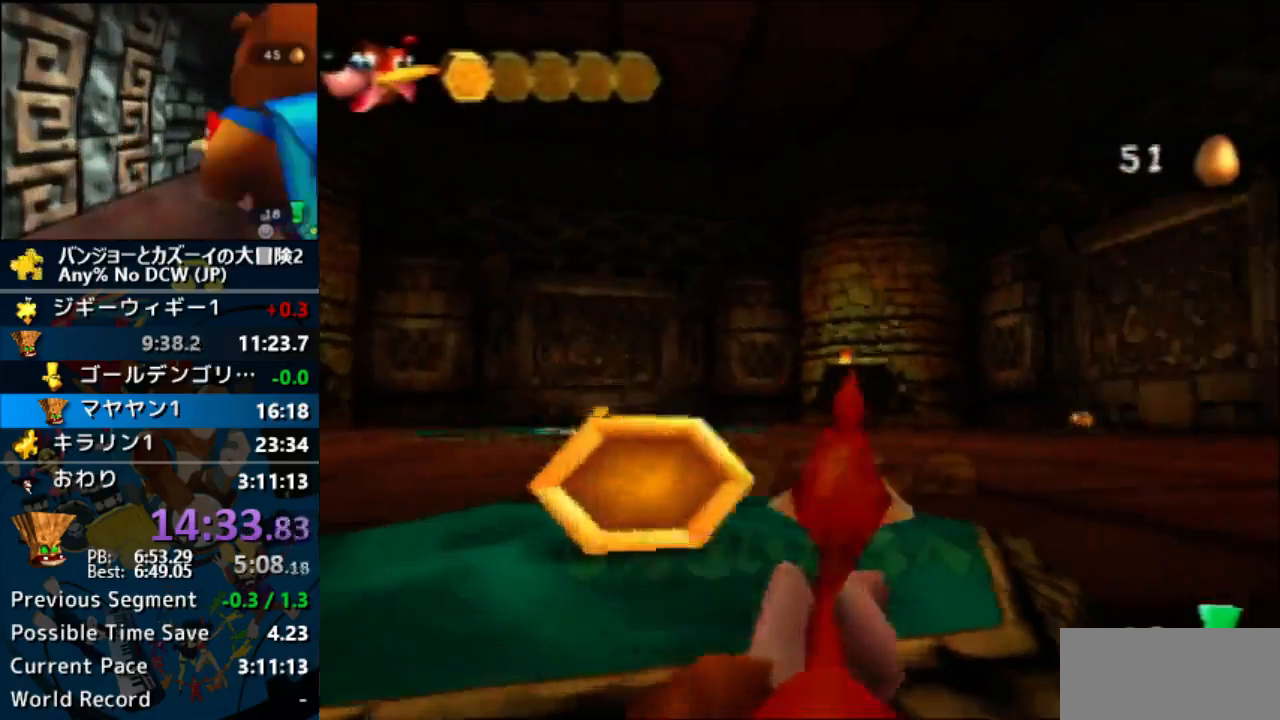
{"buttons": ["A"], "left_stick": "center", "events": []}
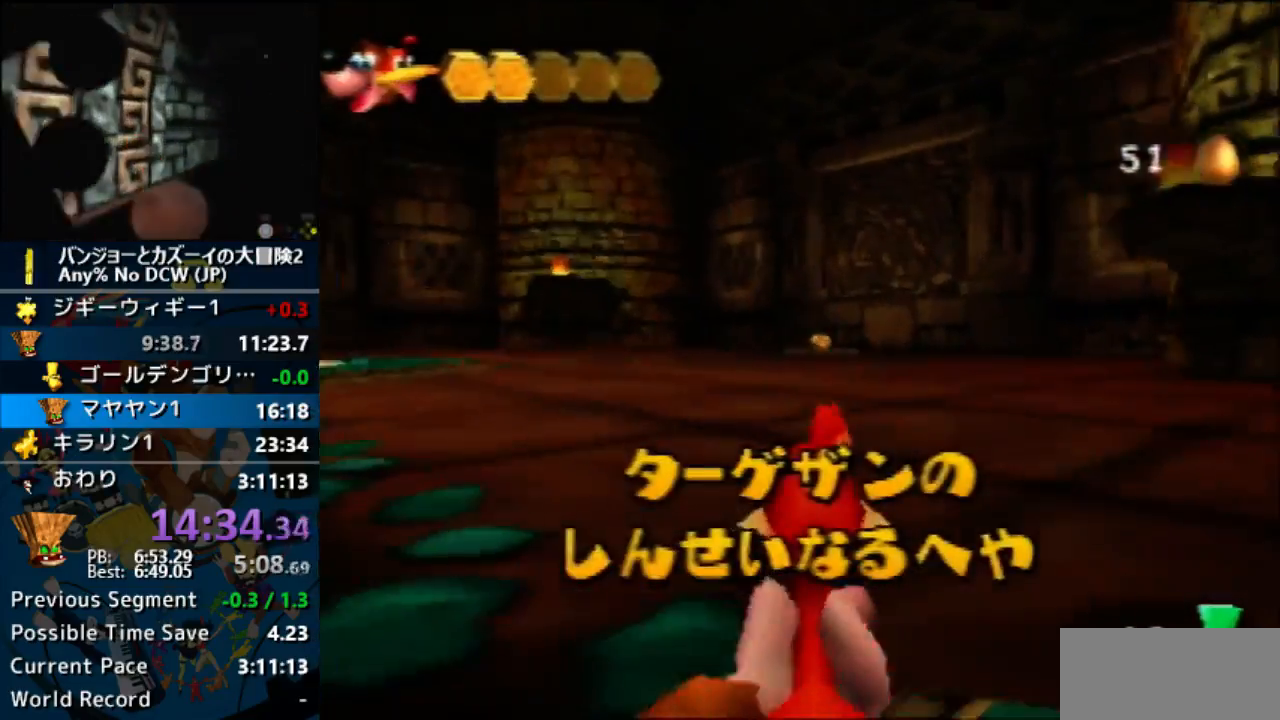
{"buttons": ["A"], "left_stick": "center", "events": []}
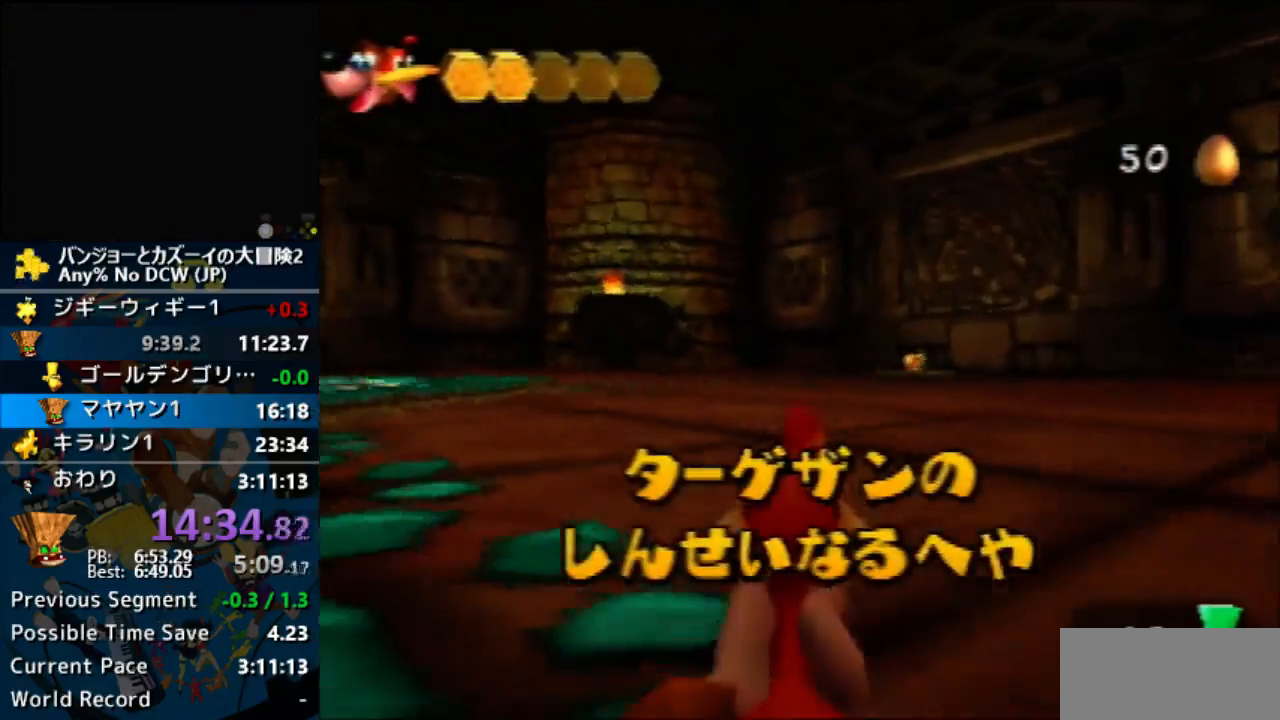
{"buttons": ["A"], "left_stick": "center", "events": []}
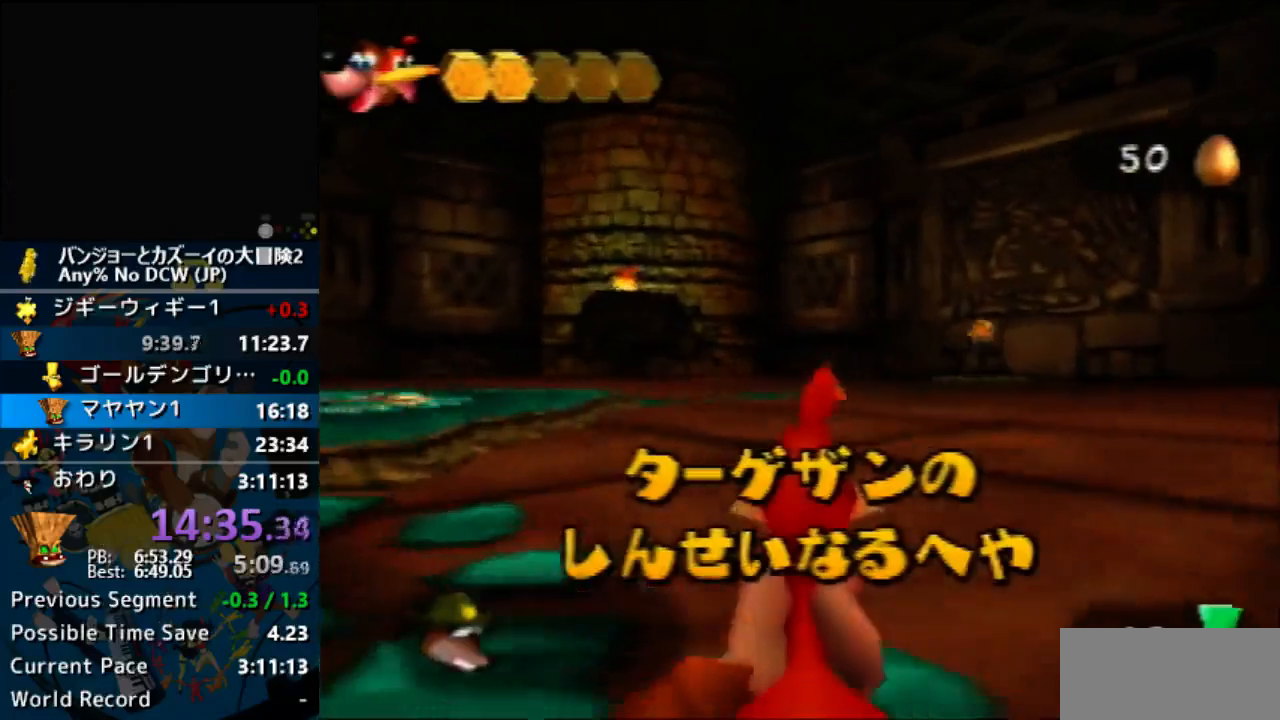
{"buttons": ["A"], "left_stick": "center", "events": []}
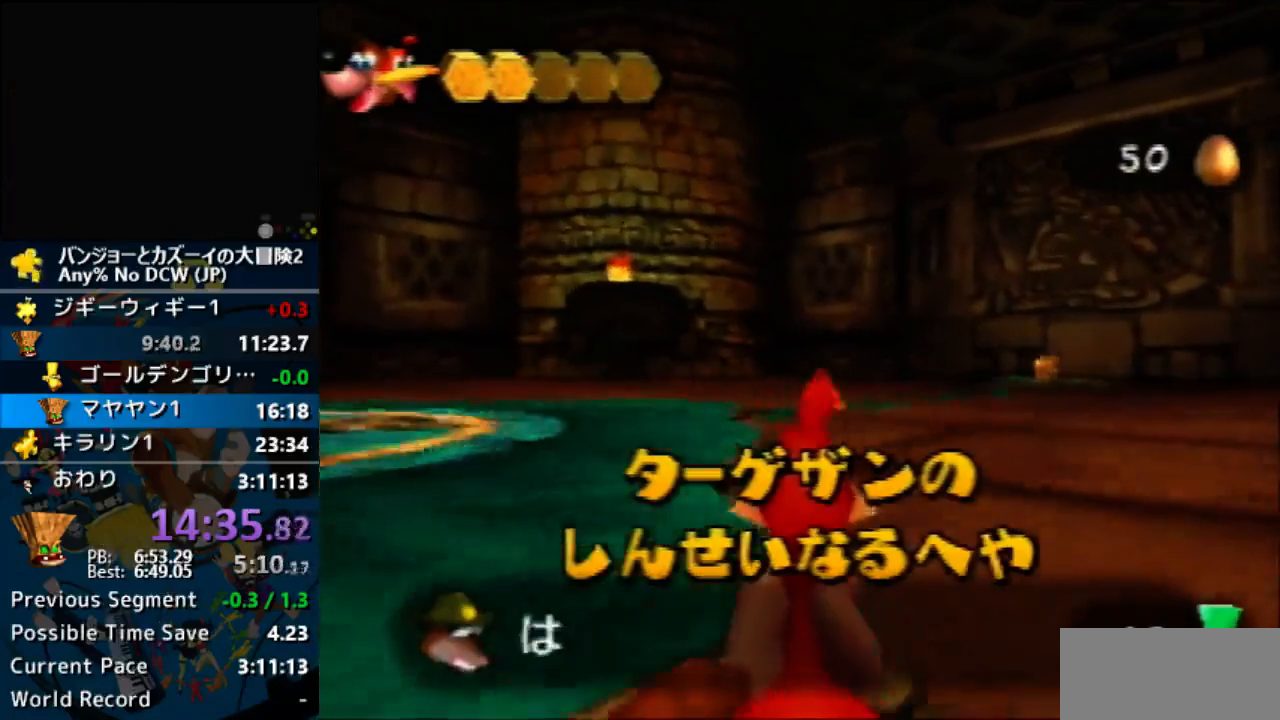
{"buttons": ["A"], "left_stick": "center", "events": []}